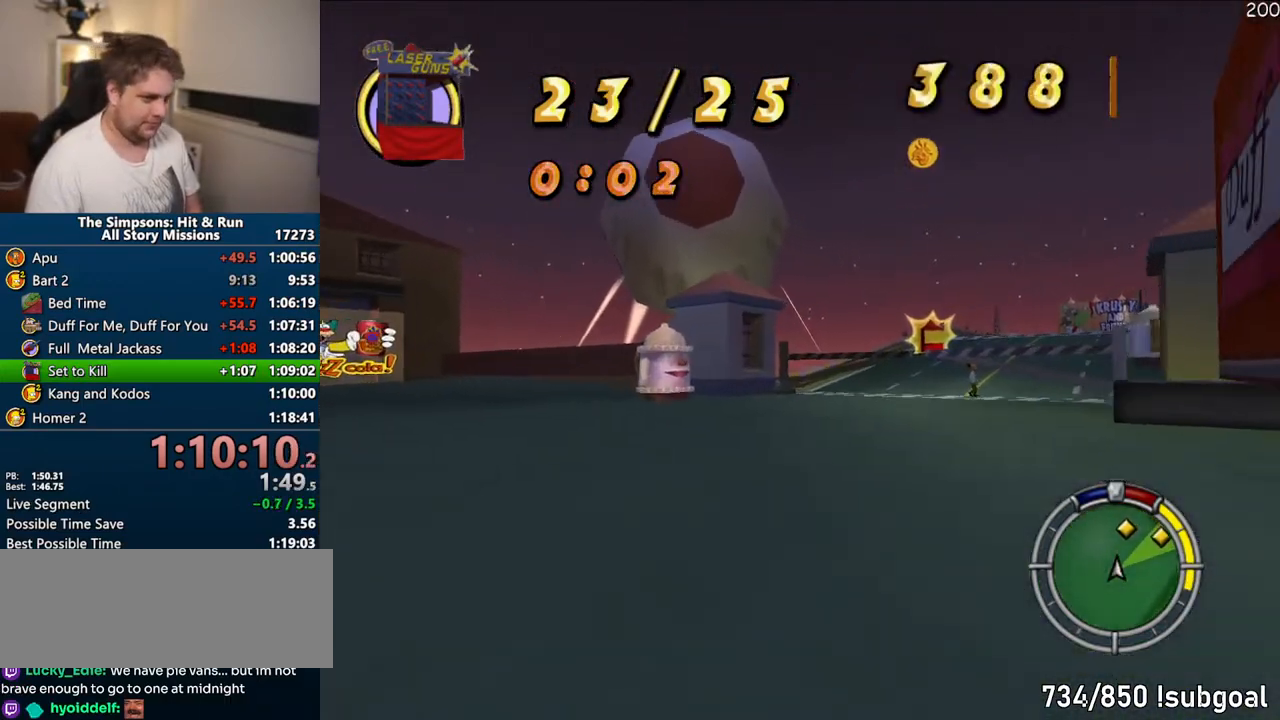
Gameplay with a controller (PlayStation layout); each line is a JSON object with the inputs held at the frame after it. "events" lists button and stick changes between this image and that frame as [ms after this image, input, new state], when the widget could be followed in between. Not read: L3 R3.
{"buttons": ["CROSS", "R1"], "left_stick": "center", "right_stick": "center", "events": [[133, "left_stick", "center"], [217, "left_stick", "right"], [283, "R1", "down"], [367, "left_stick", "center"]]}
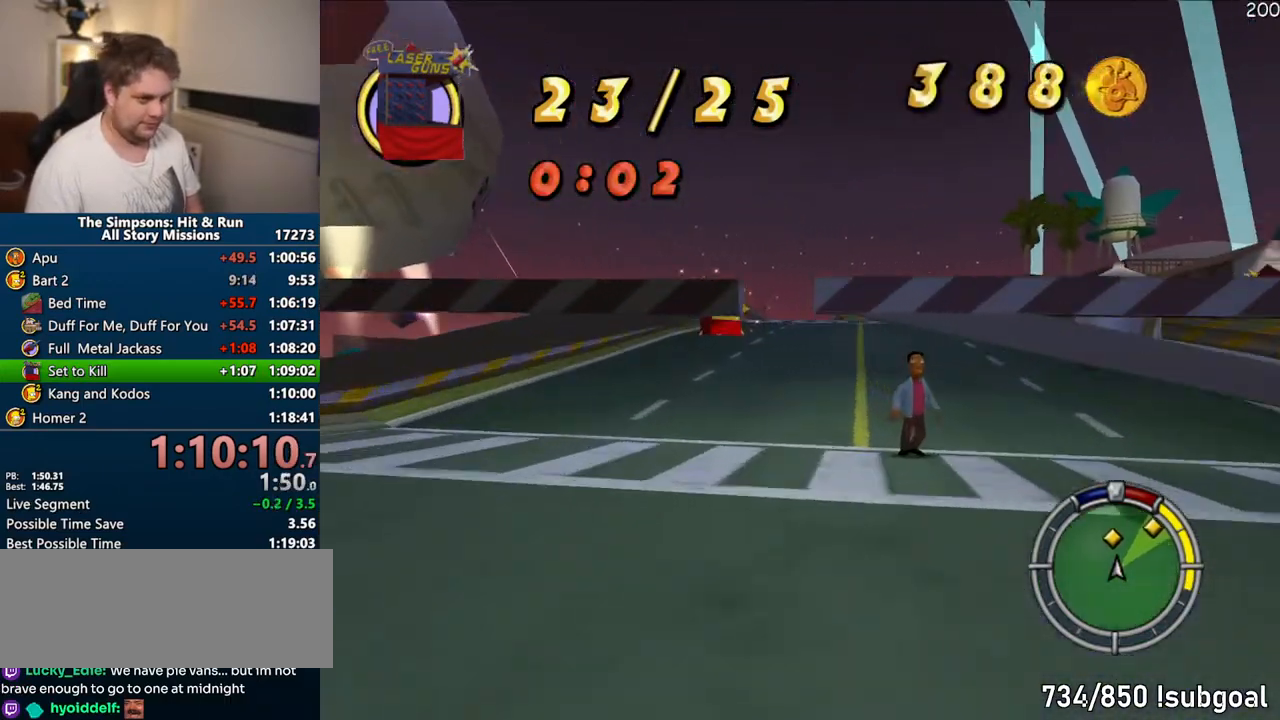
{"buttons": ["CROSS", "R1"], "left_stick": "right", "right_stick": "center", "events": [[233, "left_stick", "right"]]}
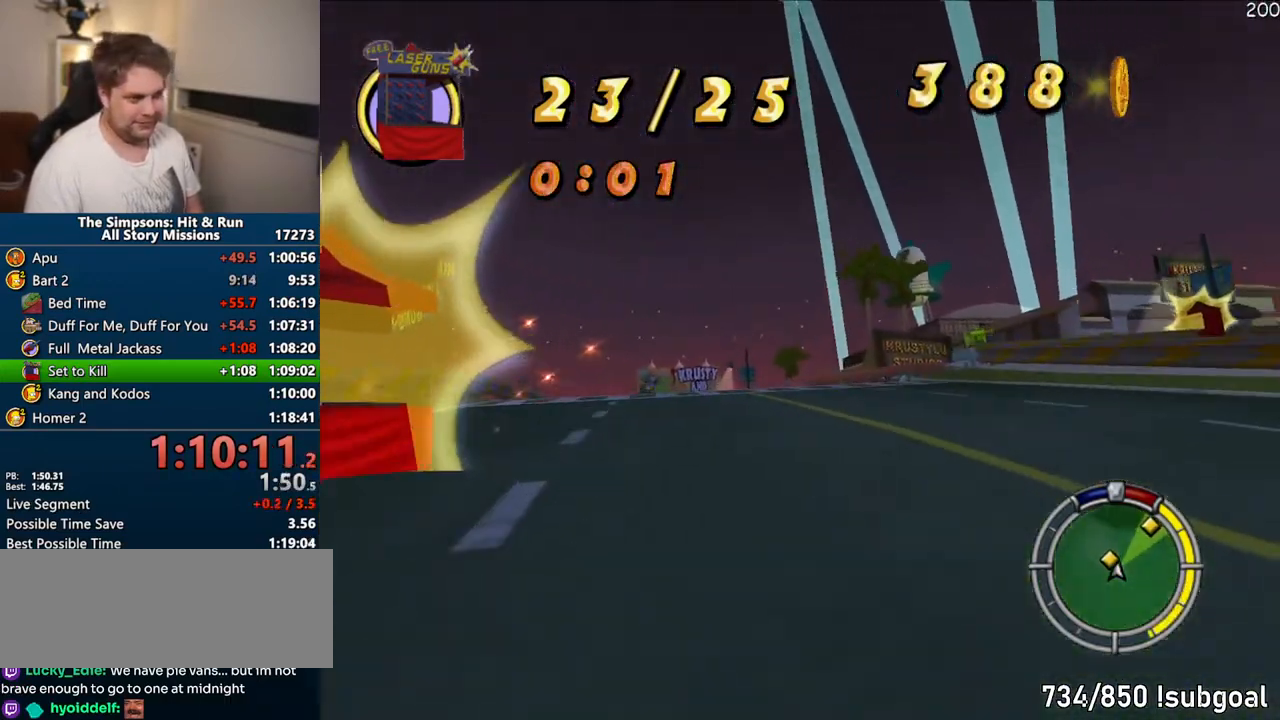
{"buttons": [], "left_stick": "right", "right_stick": "center", "events": [[50, "CROSS", "up"], [83, "R1", "up"]]}
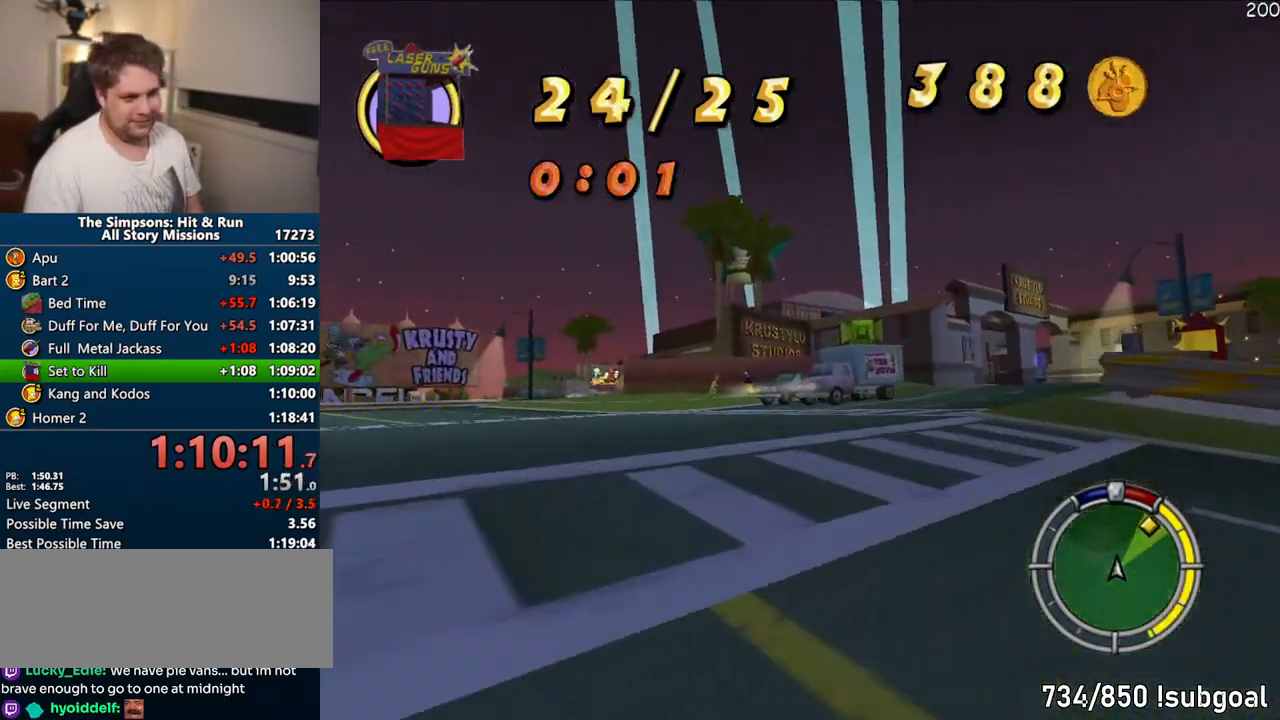
{"buttons": ["CROSS"], "left_stick": "center", "right_stick": "center", "events": [[83, "CROSS", "down"], [467, "left_stick", "center"]]}
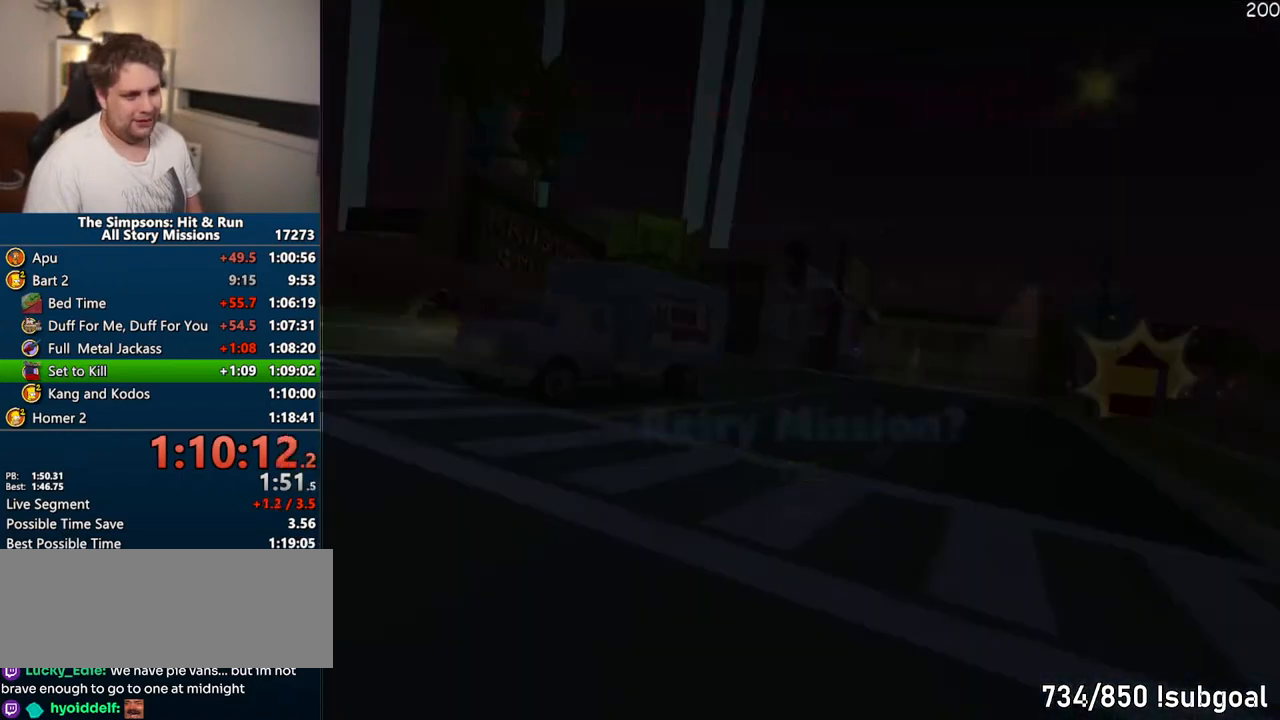
{"buttons": [], "left_stick": "center", "right_stick": "center", "events": [[33, "CROSS", "up"]]}
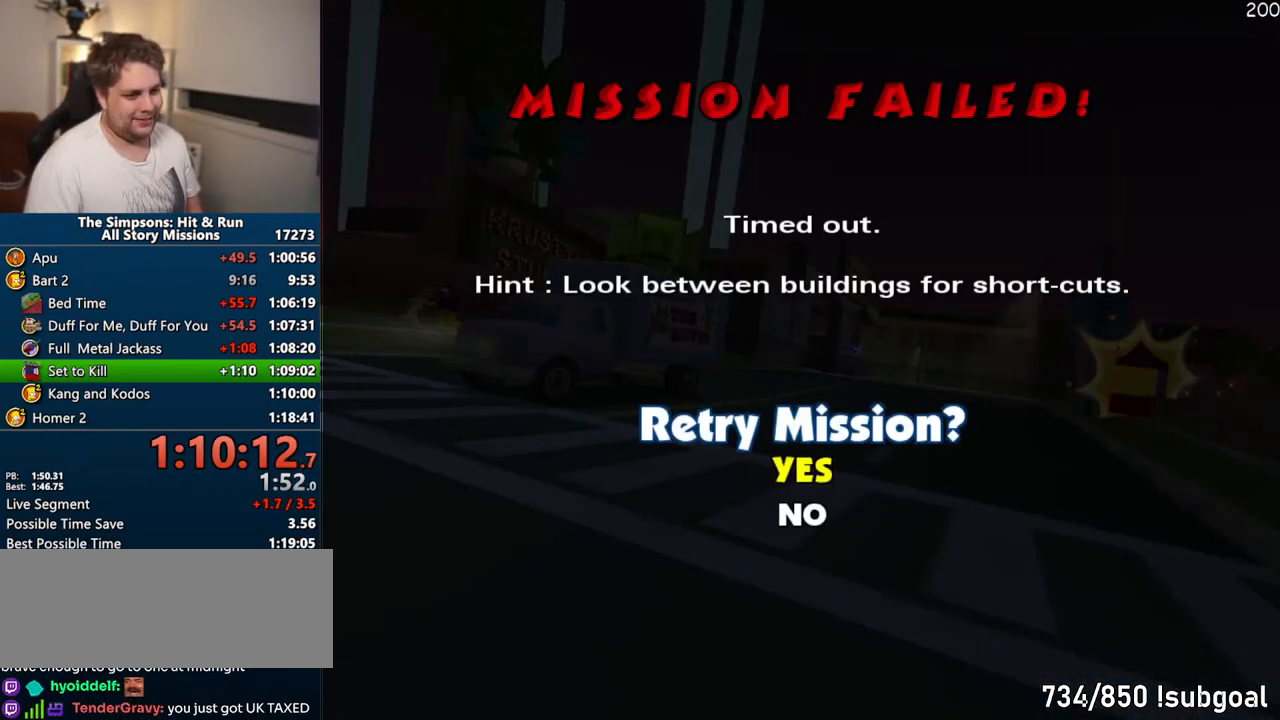
{"buttons": [], "left_stick": "center", "right_stick": "center", "events": []}
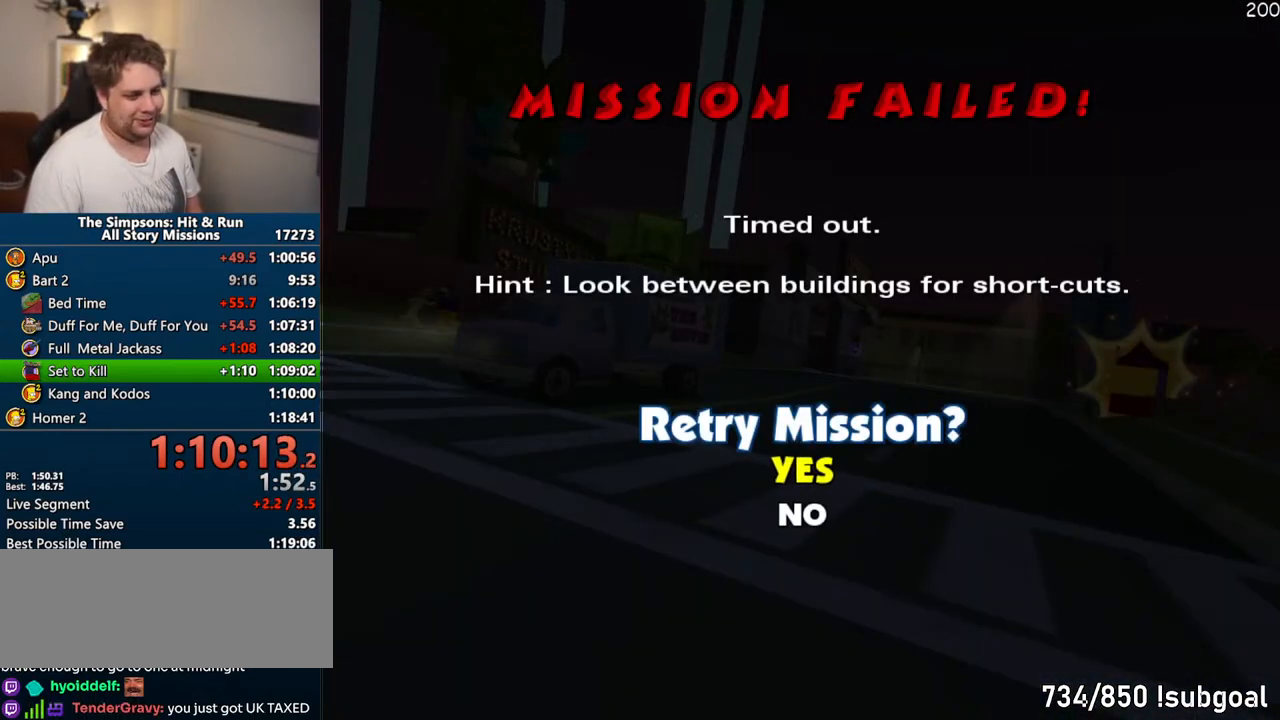
{"buttons": [], "left_stick": "center", "right_stick": "center", "events": [[67, "DPAD_DOWN", "down"], [117, "DPAD_DOWN", "up"], [117, "DPAD_LEFT", "down"], [133, "TRIANGLE", "down"], [217, "DPAD_DOWN", "down"], [217, "DPAD_LEFT", "up"], [233, "DPAD_DOWN", "up"], [267, "TRIANGLE", "up"]]}
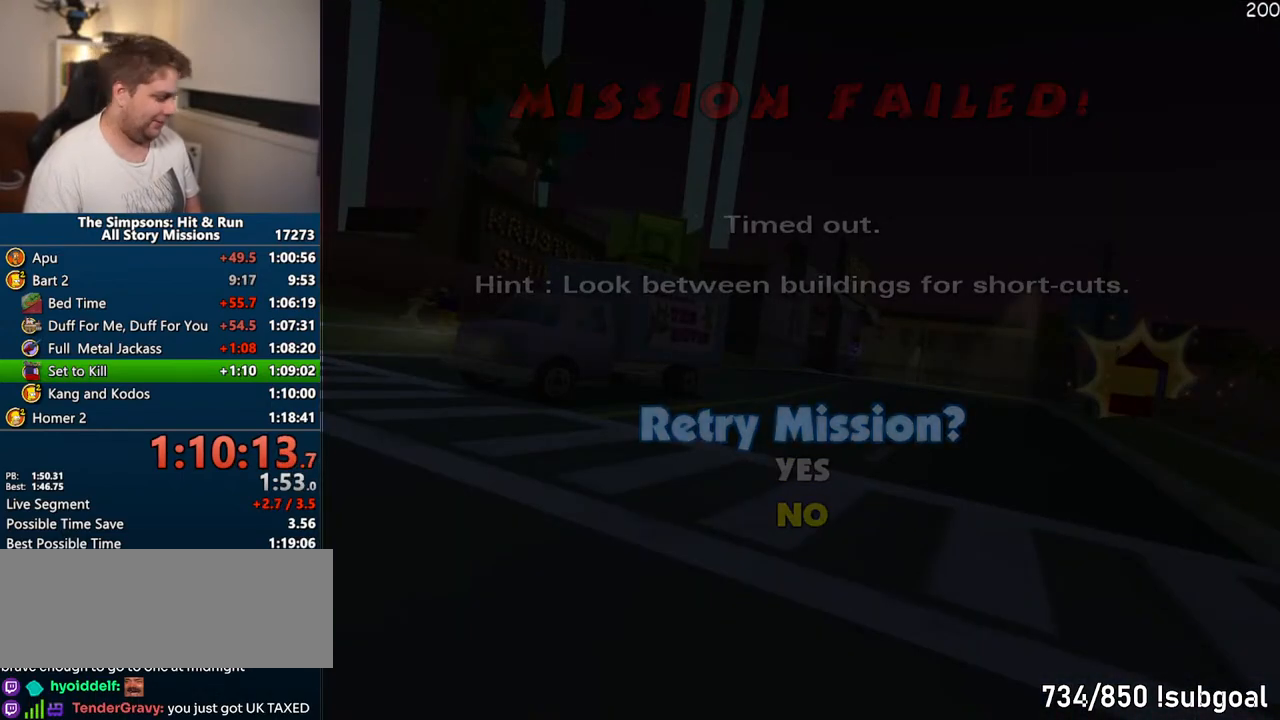
{"buttons": [], "left_stick": "center", "right_stick": "center", "events": [[250, "START", "down"], [450, "START", "up"]]}